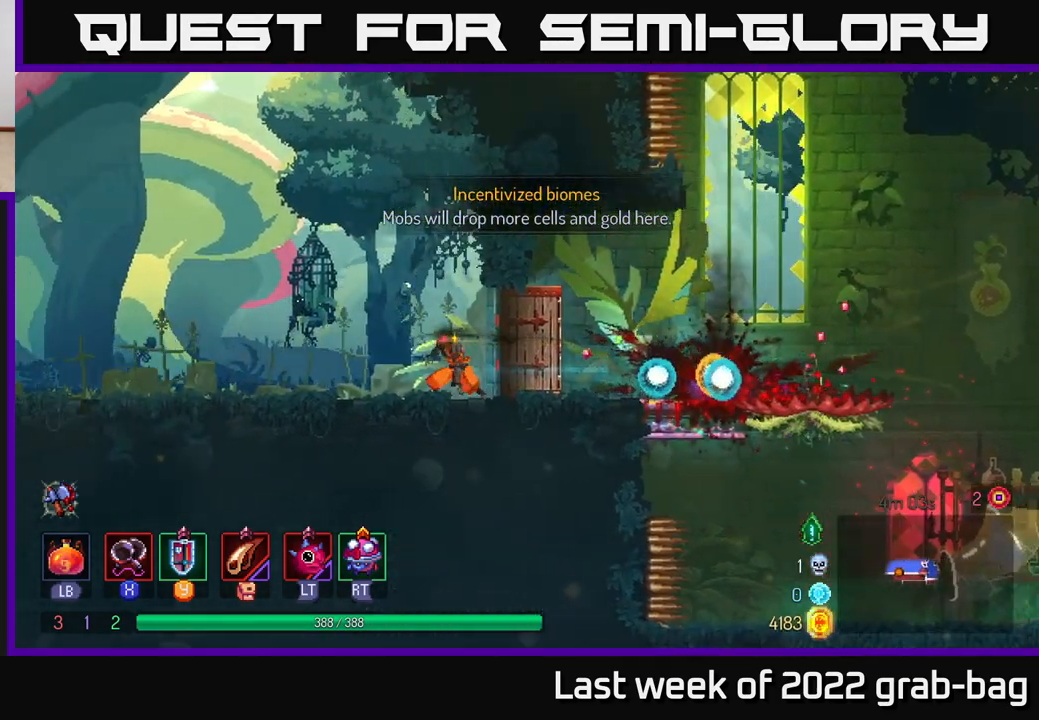
Gameplay with a controller (Xbox layout); each line is a JSON object with the inputs held at the frame after it. "events" lists button and stick changes between this image and that frame as [ms after this image, input, new state], when the widget could be followed in between. Not read: L3 R3.
{"buttons": [], "left_stick": "right", "right_stick": "center", "events": []}
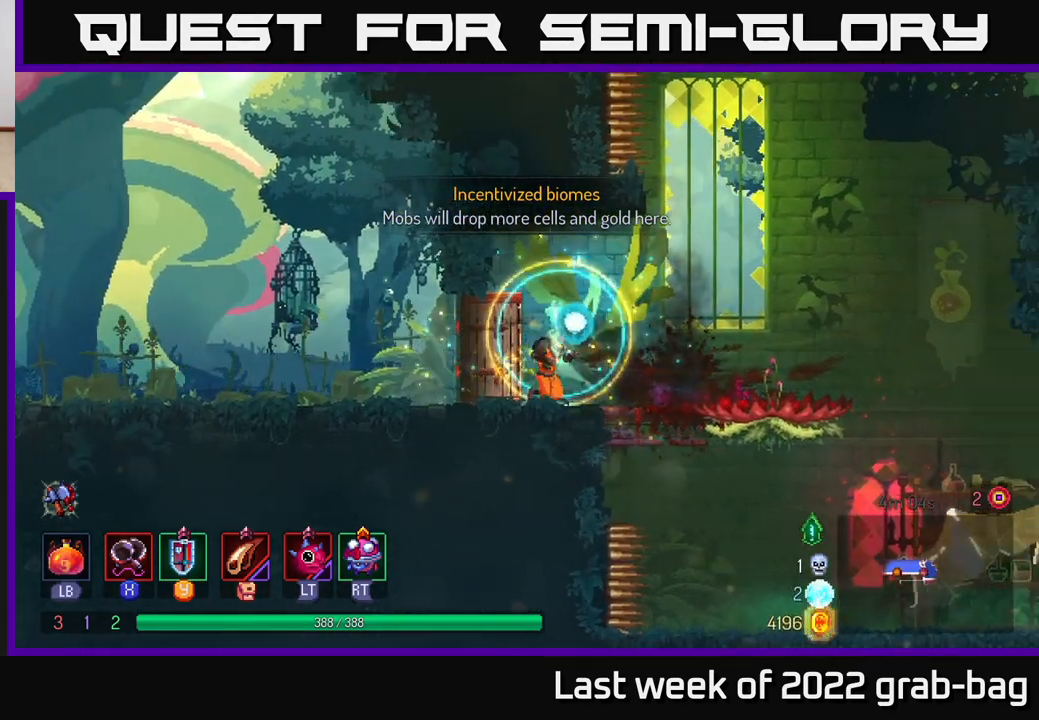
{"buttons": [], "left_stick": "right", "right_stick": "center", "events": []}
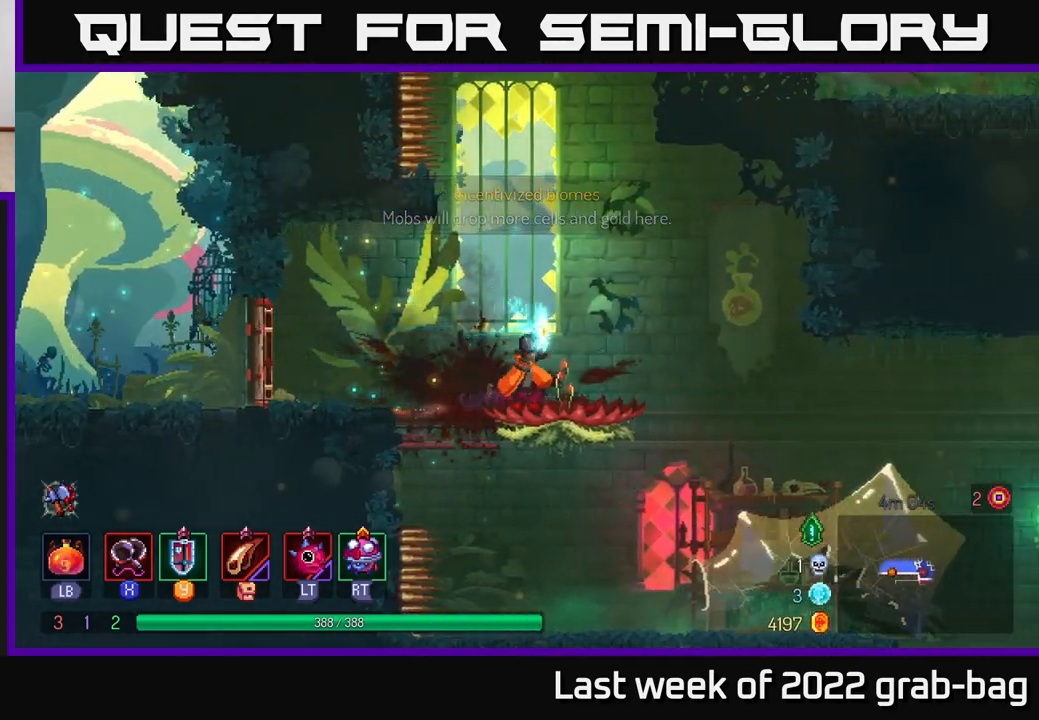
{"buttons": [], "left_stick": "center", "right_stick": "center", "events": [[33, "A", "down"], [83, "left_stick", "center"], [167, "A", "up"]]}
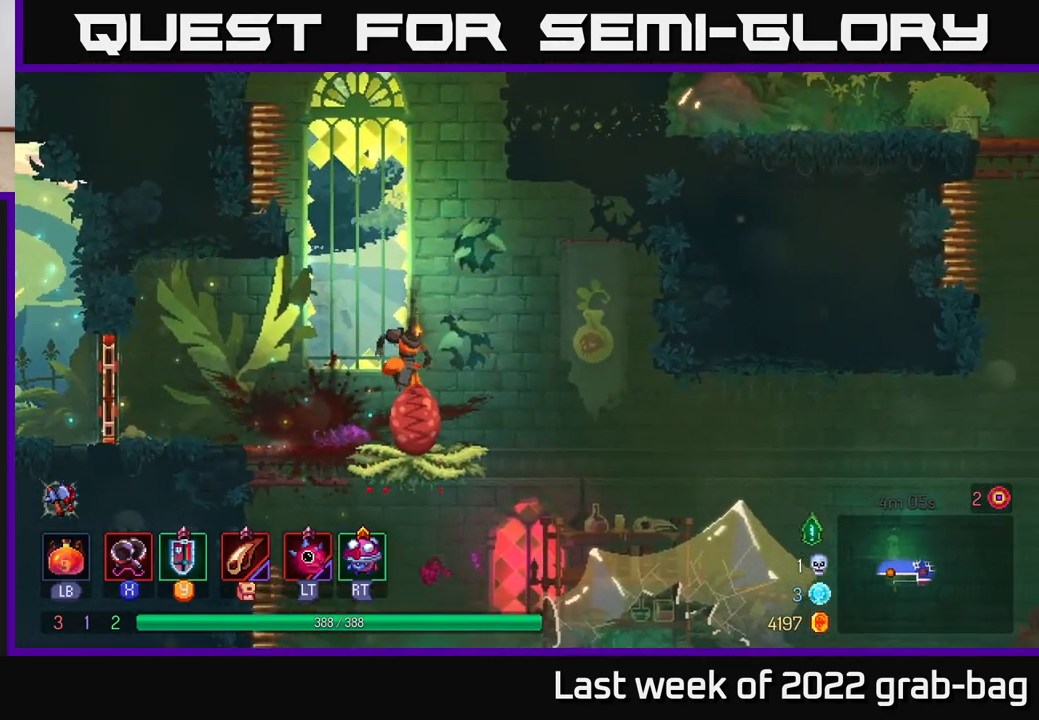
{"buttons": [], "left_stick": "center", "right_stick": "center", "events": [[283, "left_stick", "right"], [500, "left_stick", "center"]]}
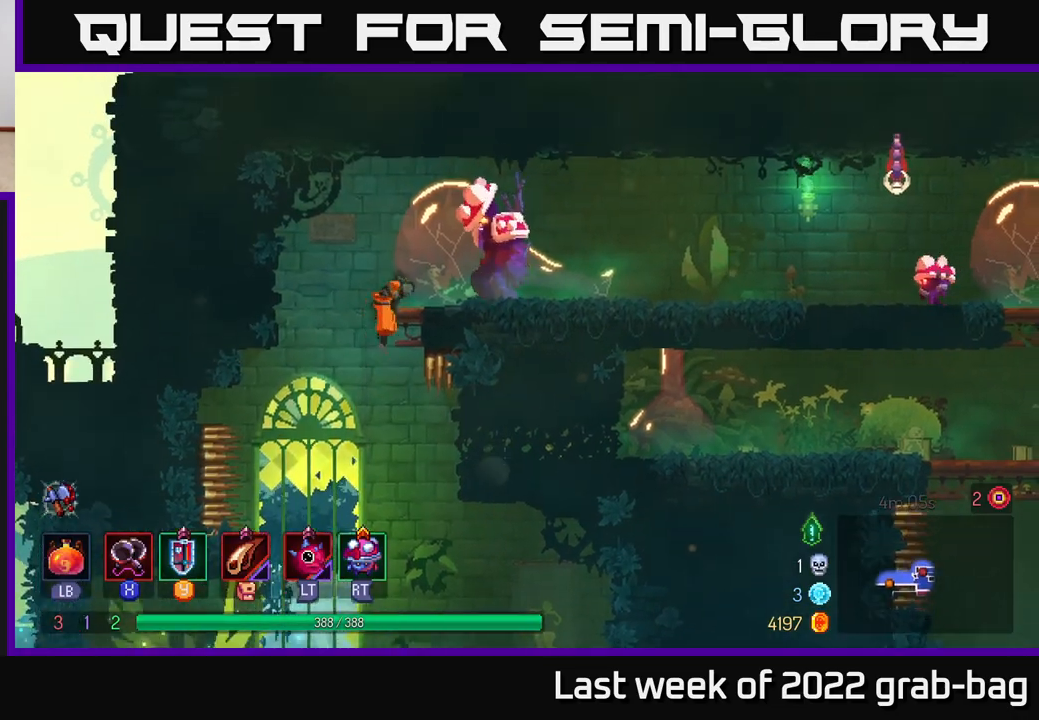
{"buttons": [], "left_stick": "center", "right_stick": "center", "events": [[83, "left_stick", "right"], [400, "X", "down"], [417, "left_stick", "center"], [500, "X", "up"]]}
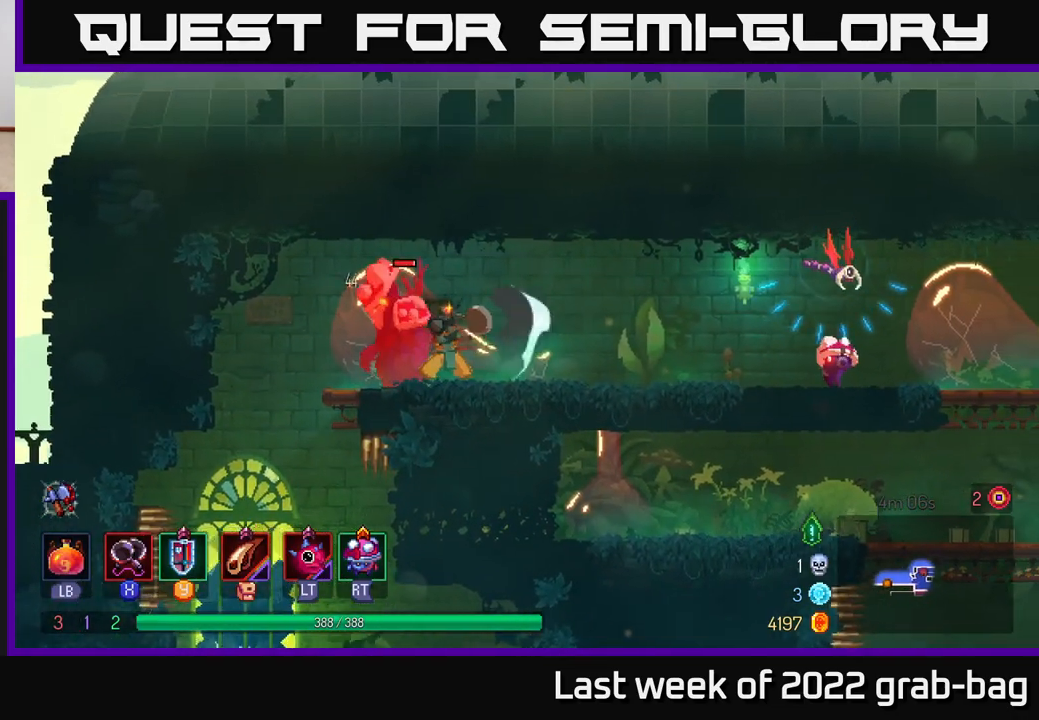
{"buttons": [], "left_stick": "left", "right_stick": "center", "events": [[67, "X", "down"], [100, "left_stick", "left"], [150, "X", "up"], [233, "X", "down"], [300, "X", "up"], [383, "X", "down"], [483, "X", "up"]]}
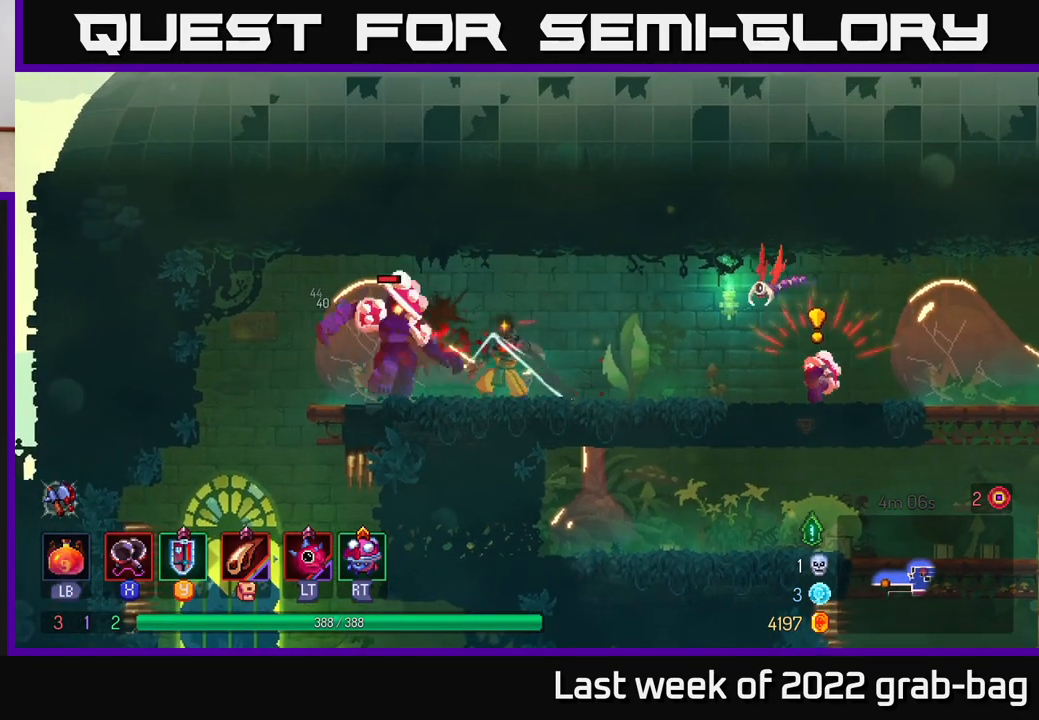
{"buttons": [], "left_stick": "center", "right_stick": "center", "events": [[67, "X", "down"], [150, "X", "up"], [233, "X", "down"], [333, "X", "up"], [400, "left_stick", "center"]]}
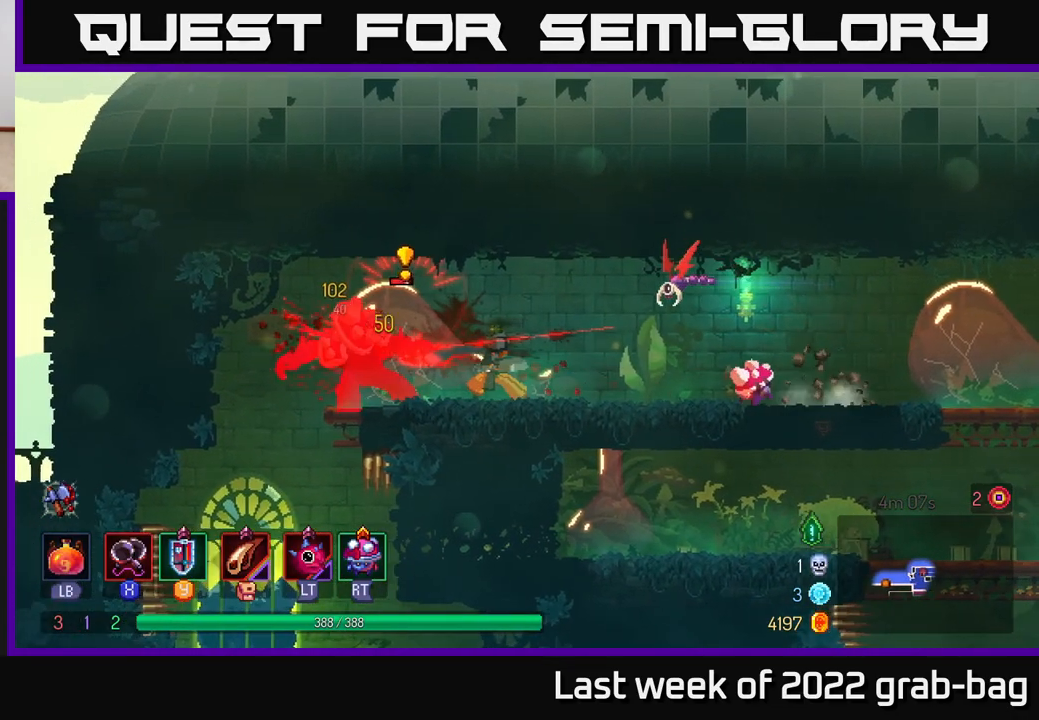
{"buttons": ["B"], "left_stick": "right", "right_stick": "center", "events": [[67, "left_stick", "right"], [150, "B", "down"], [267, "B", "up"], [333, "B", "down"], [433, "B", "up"], [483, "B", "down"]]}
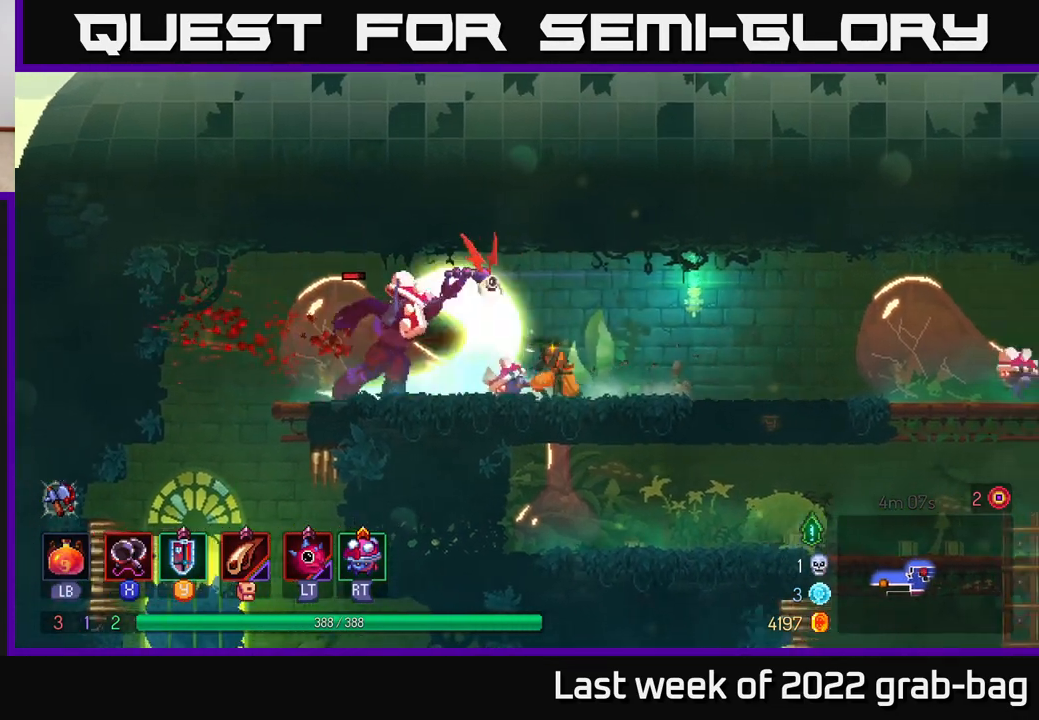
{"buttons": [], "left_stick": "left", "right_stick": "center", "events": [[100, "B", "up"], [350, "left_stick", "left"]]}
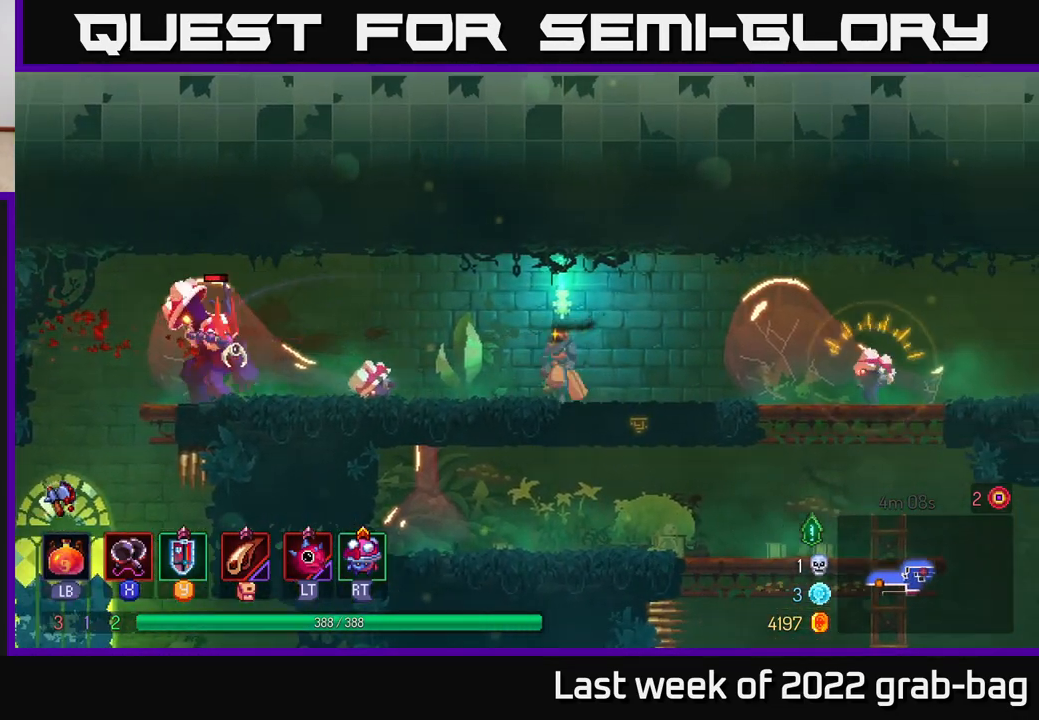
{"buttons": ["X"], "left_stick": "left", "right_stick": "center", "events": [[17, "X", "down"], [133, "X", "up"], [267, "X", "down"], [350, "X", "up"], [433, "X", "down"]]}
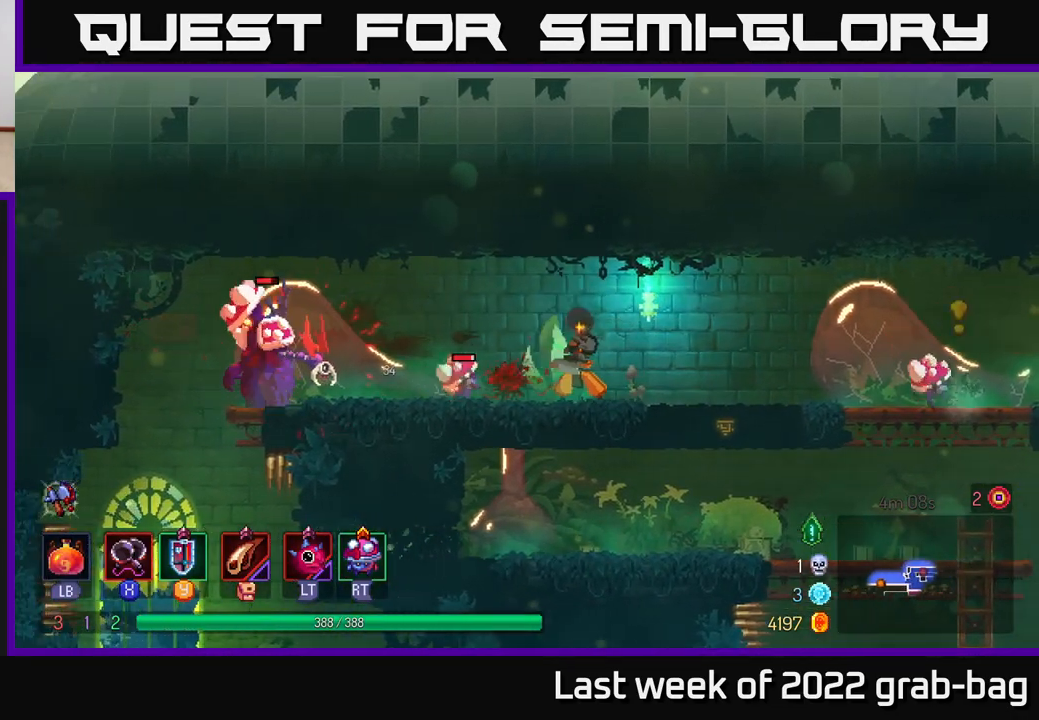
{"buttons": [], "left_stick": "center", "right_stick": "center", "events": [[33, "X", "up"], [100, "X", "down"], [200, "X", "up"], [300, "X", "down"], [300, "left_stick", "center"], [383, "X", "up"]]}
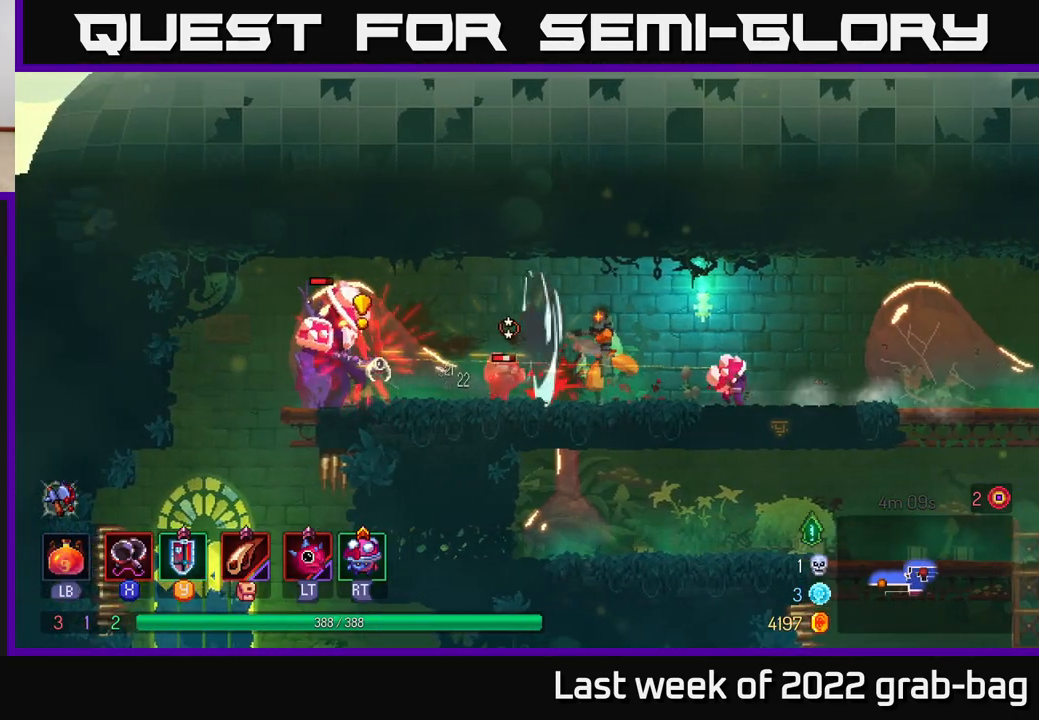
{"buttons": [], "left_stick": "right", "right_stick": "center", "events": [[67, "left_stick", "right"], [117, "B", "down"], [217, "B", "up"], [300, "B", "down"], [367, "B", "up"]]}
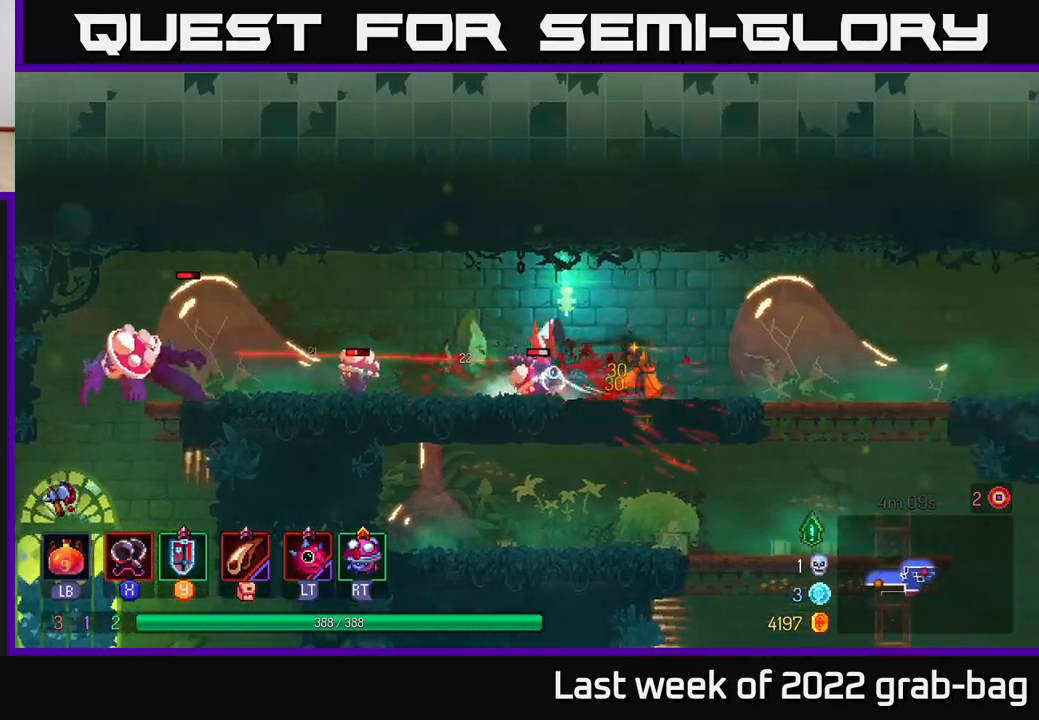
{"buttons": [], "left_stick": "left", "right_stick": "center", "events": [[200, "left_stick", "left"], [217, "X", "down"], [300, "X", "up"], [383, "X", "down"], [483, "X", "up"]]}
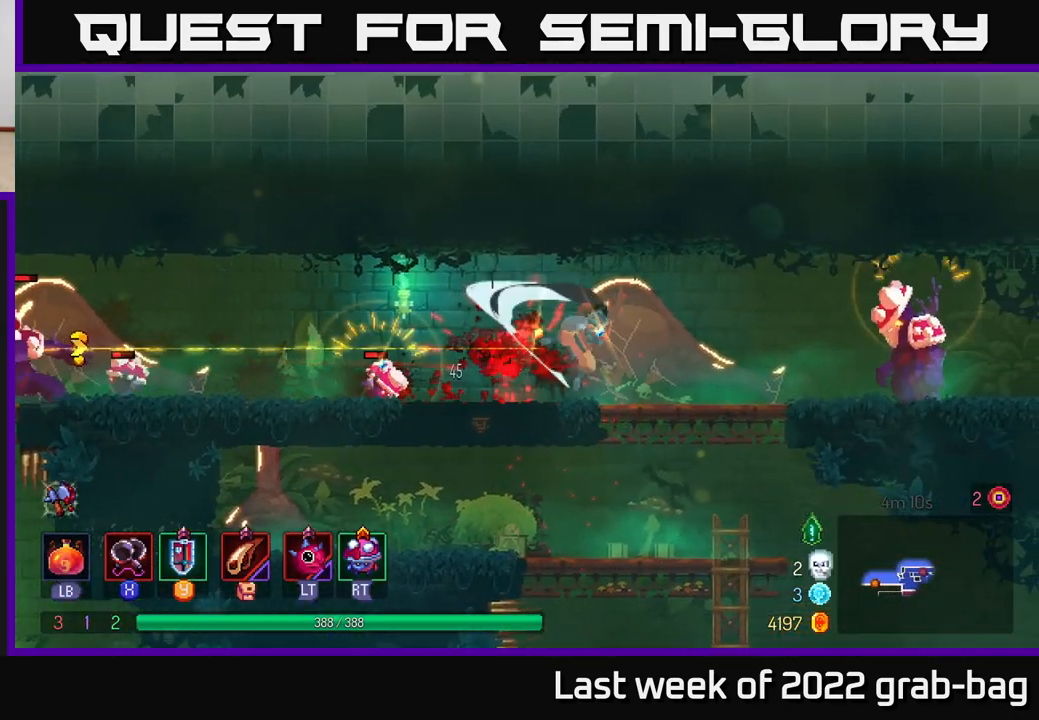
{"buttons": [], "left_stick": "left", "right_stick": "center", "events": [[50, "X", "down"], [150, "X", "up"], [233, "X", "down"], [250, "left_stick", "center"], [317, "X", "up"], [367, "left_stick", "left"]]}
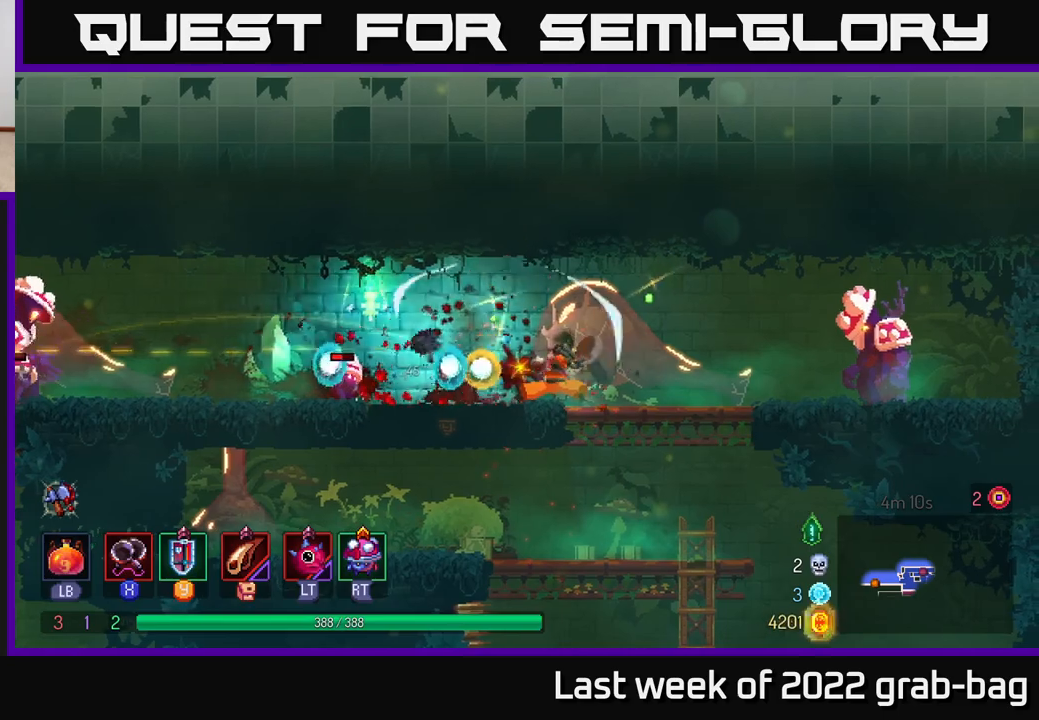
{"buttons": [], "left_stick": "left", "right_stick": "center", "events": [[67, "B", "down"], [267, "B", "up"], [350, "B", "down"], [433, "B", "up"]]}
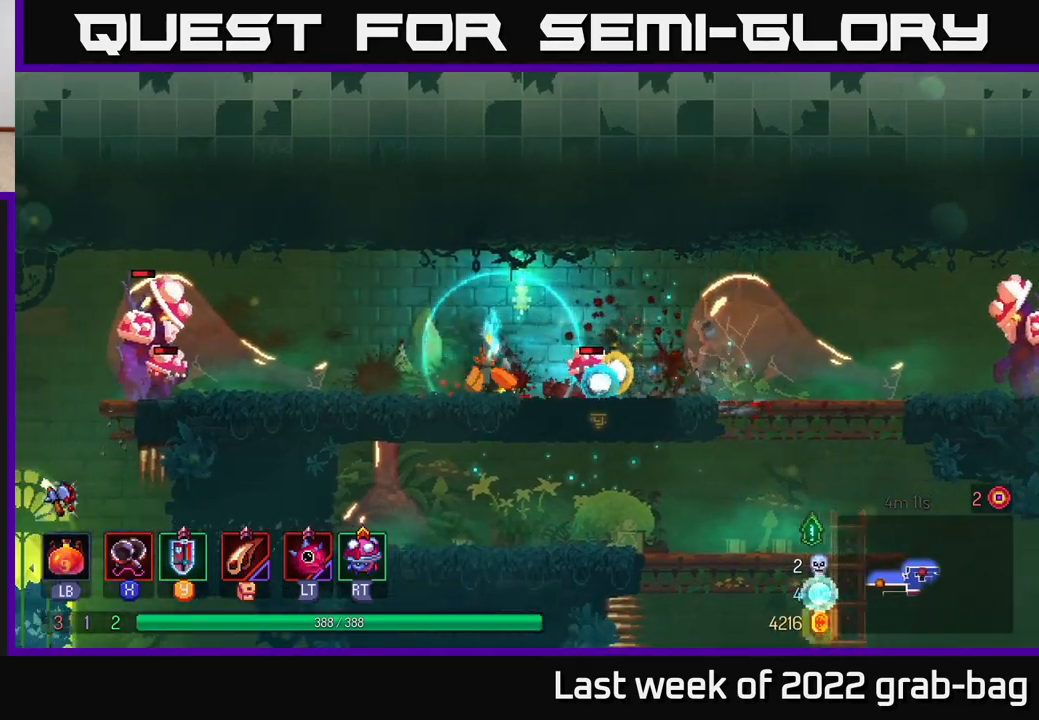
{"buttons": ["B"], "left_stick": "left", "right_stick": "center", "events": [[83, "X", "down"], [200, "X", "up"], [483, "B", "down"]]}
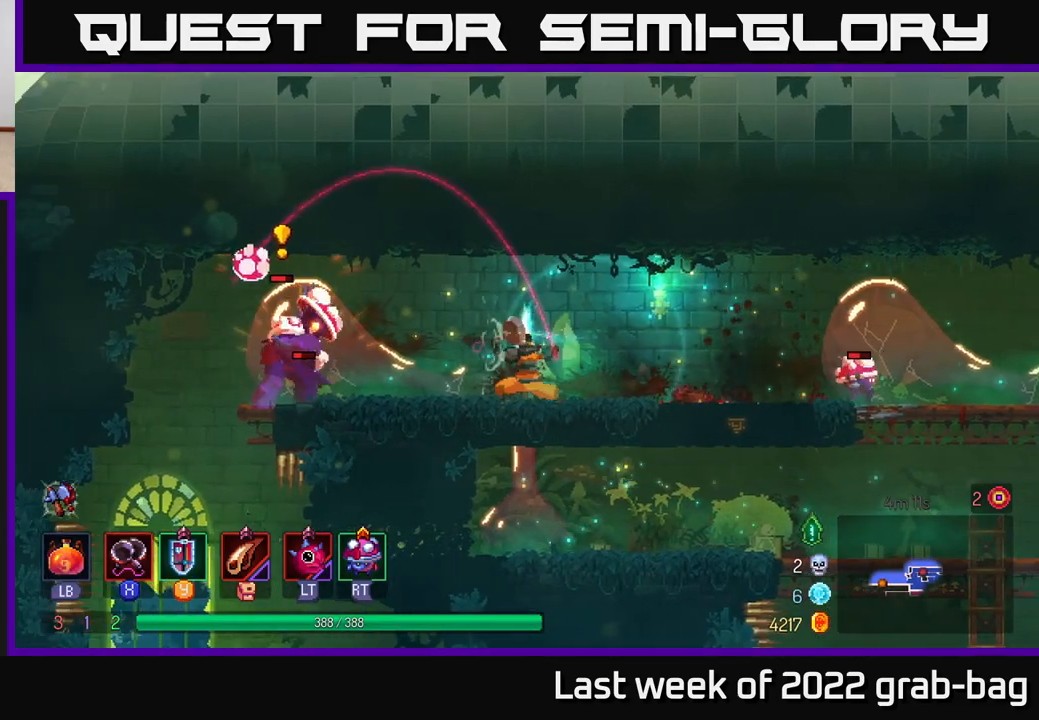
{"buttons": [], "left_stick": "left", "right_stick": "center", "events": [[117, "B", "up"]]}
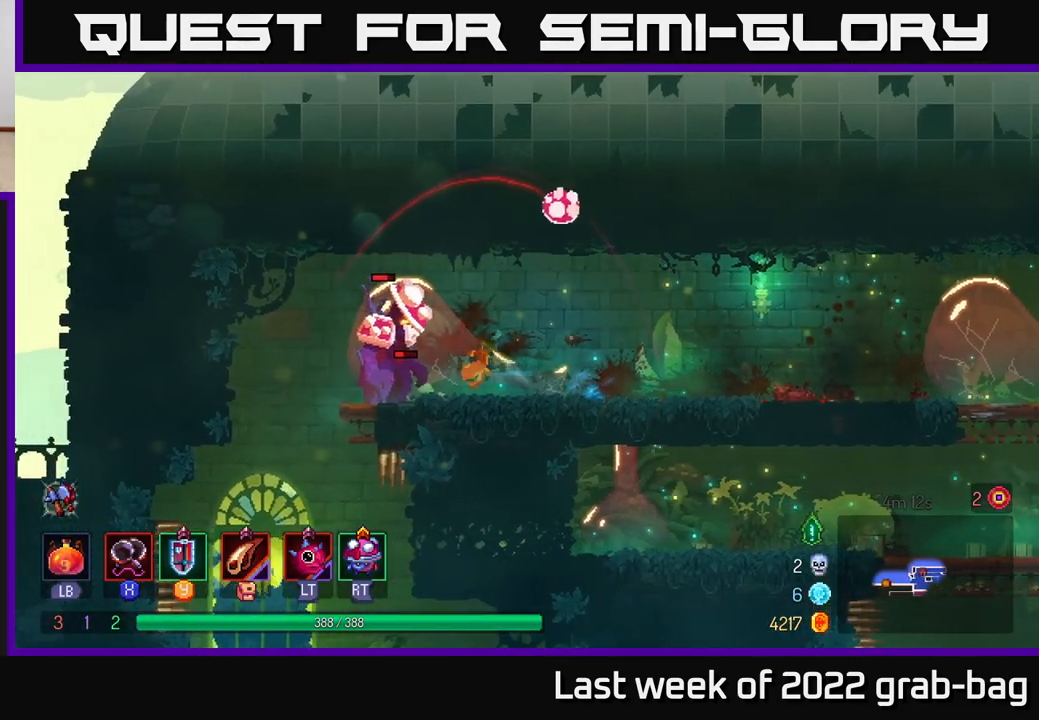
{"buttons": [], "left_stick": "right", "right_stick": "center", "events": [[33, "B", "down"], [133, "B", "up"], [250, "X", "down"], [333, "X", "up"], [333, "left_stick", "right"], [417, "X", "down"], [500, "X", "up"]]}
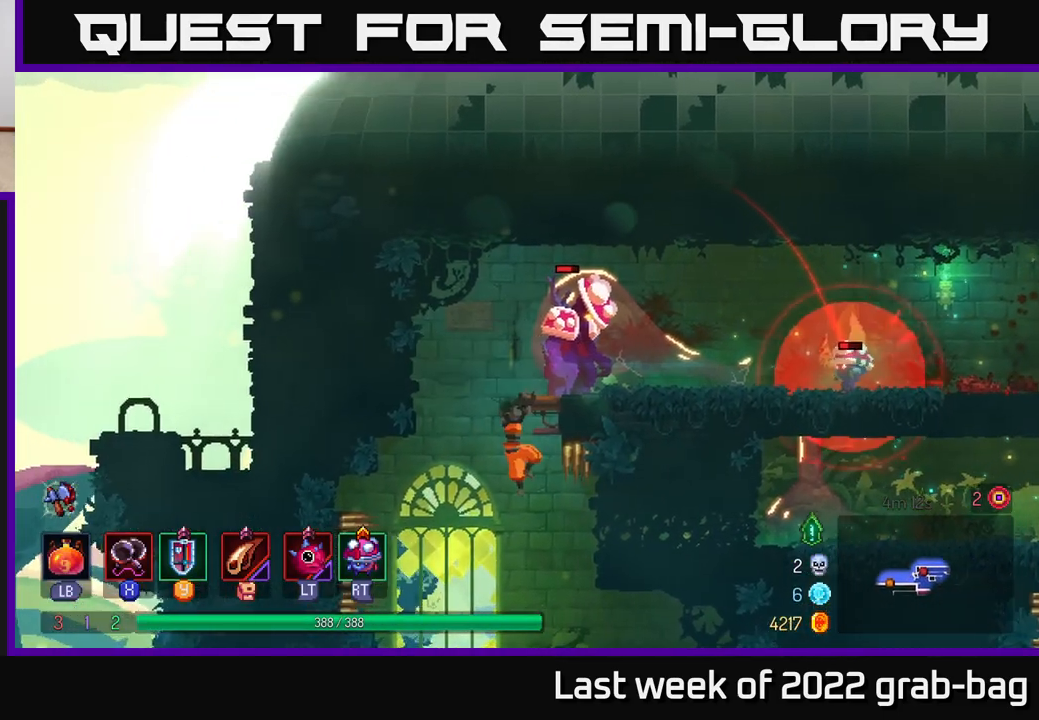
{"buttons": [], "left_stick": "center", "right_stick": "center", "events": [[83, "X", "down"], [200, "X", "up"], [200, "left_stick", "center"], [317, "A", "down"], [367, "X", "down"], [400, "A", "up"], [450, "X", "up"]]}
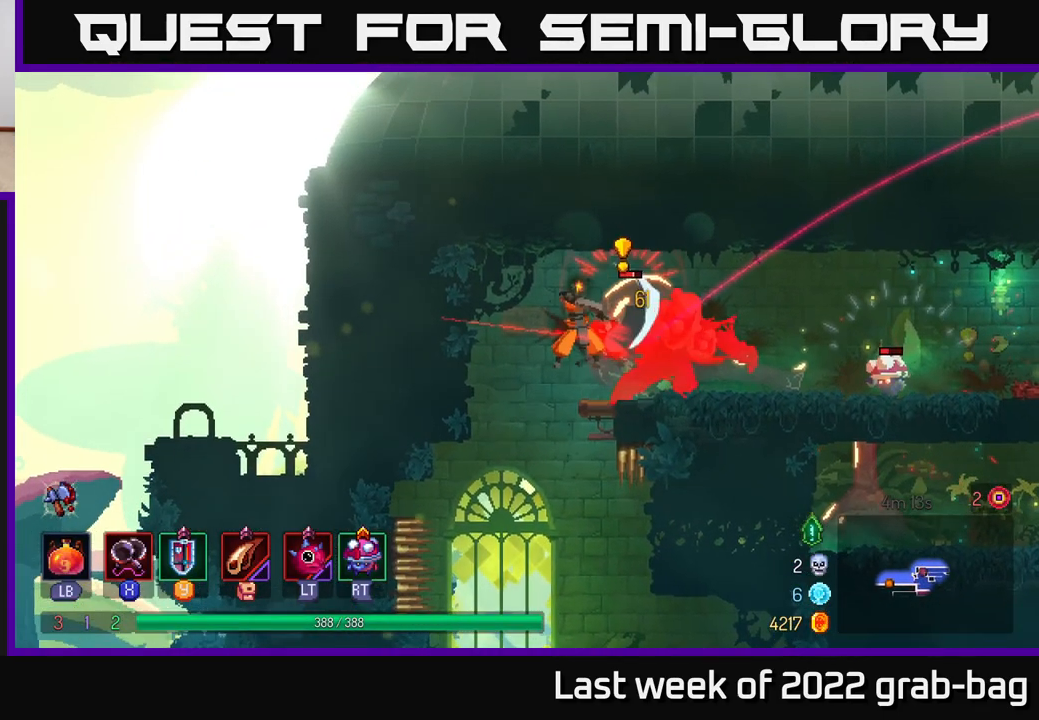
{"buttons": [], "left_stick": "right", "right_stick": "center", "events": [[50, "X", "down"], [117, "X", "up"], [150, "left_stick", "right"], [283, "B", "down"], [367, "B", "up"]]}
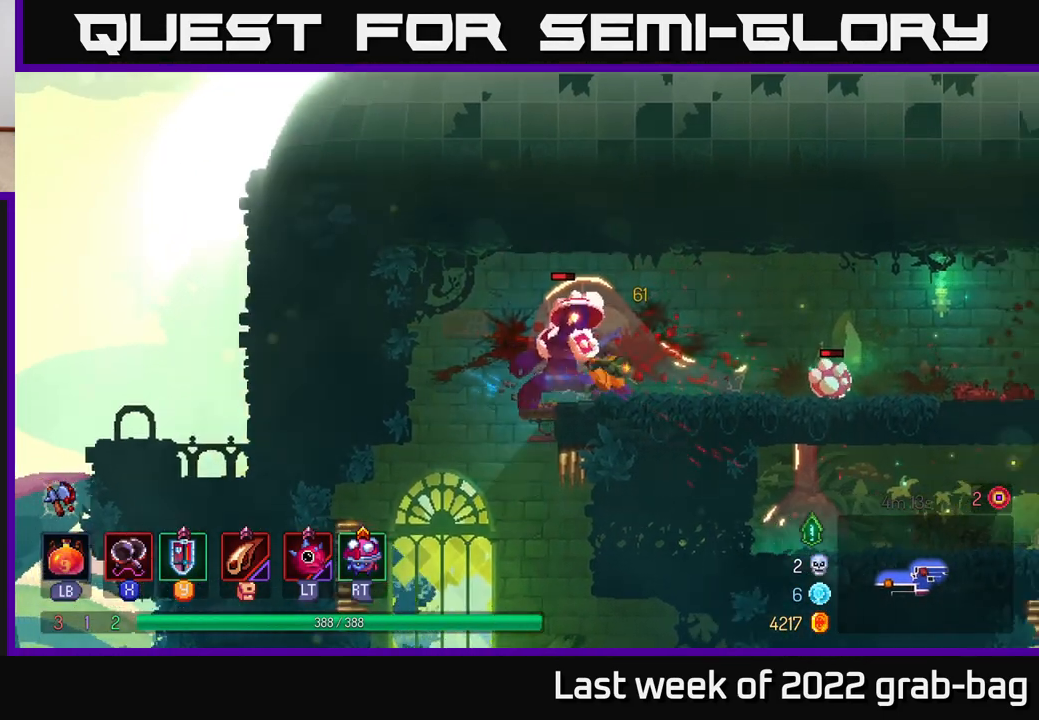
{"buttons": ["X"], "left_stick": "left", "right_stick": "center", "events": [[67, "left_stick", "left"], [167, "X", "down"], [250, "X", "up"], [317, "X", "down"], [417, "X", "up"], [500, "X", "down"]]}
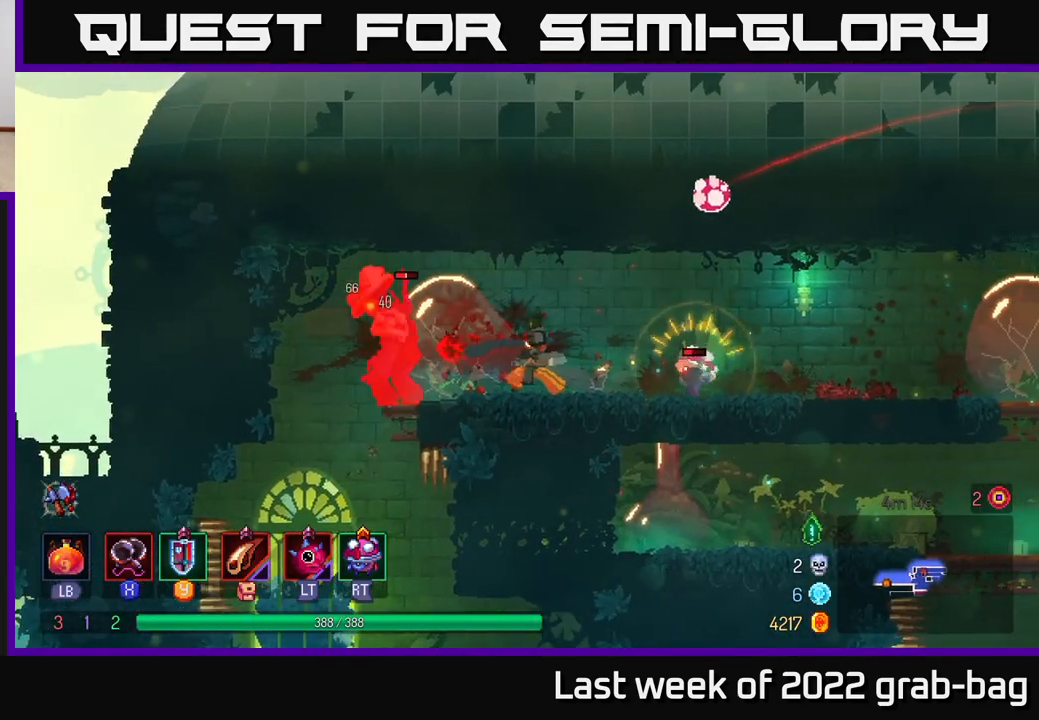
{"buttons": [], "left_stick": "right", "right_stick": "center", "events": [[100, "X", "up"], [183, "X", "down"], [250, "left_stick", "right"], [267, "X", "up"], [350, "X", "down"], [367, "X", "up"], [417, "B", "down"], [500, "B", "up"]]}
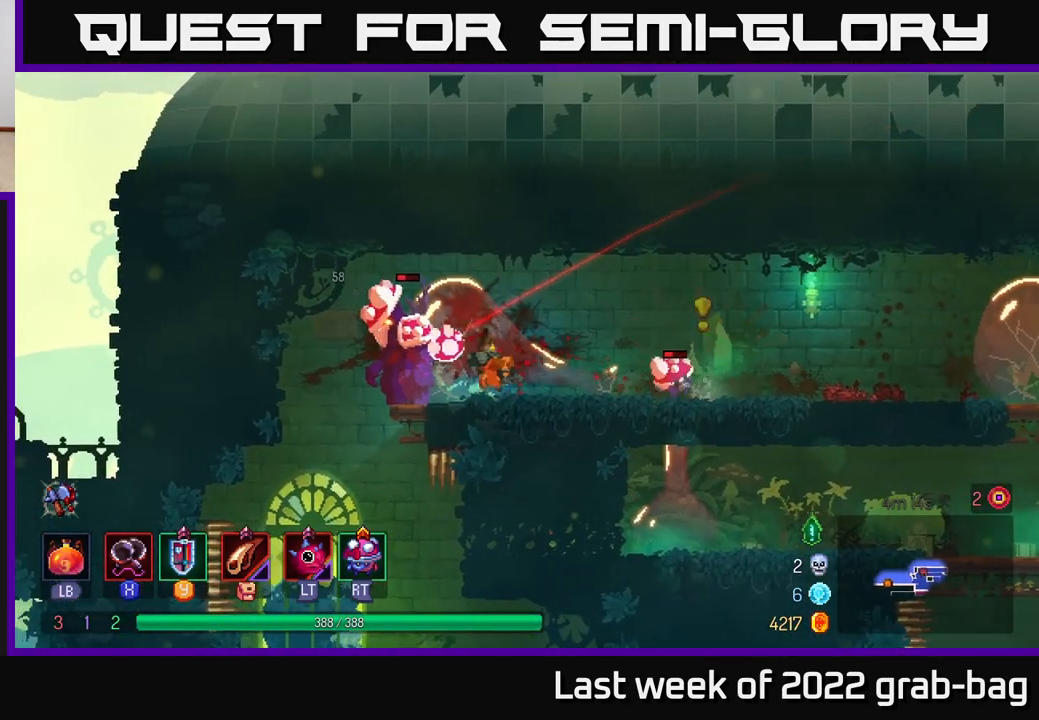
{"buttons": ["X"], "left_stick": "left", "right_stick": "center", "events": [[100, "B", "down"], [183, "B", "up"], [417, "left_stick", "left"], [483, "X", "down"]]}
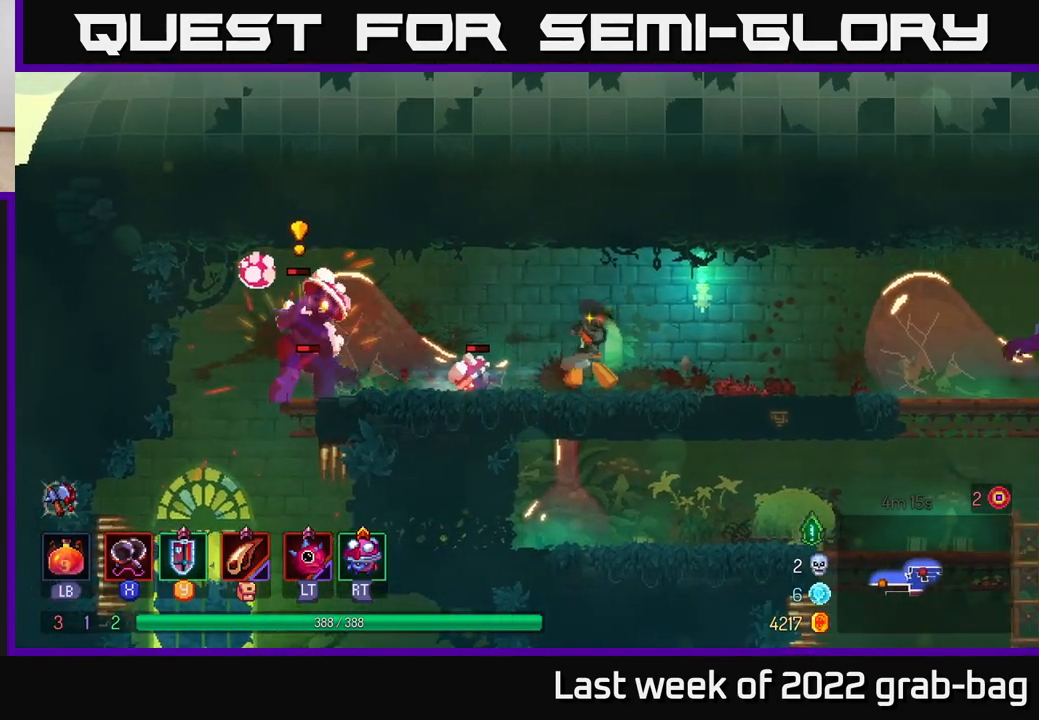
{"buttons": ["X"], "left_stick": "center", "right_stick": "center", "events": [[67, "X", "up"], [150, "X", "down"], [233, "X", "up"], [333, "X", "down"], [350, "left_stick", "center"], [417, "X", "up"], [500, "X", "down"]]}
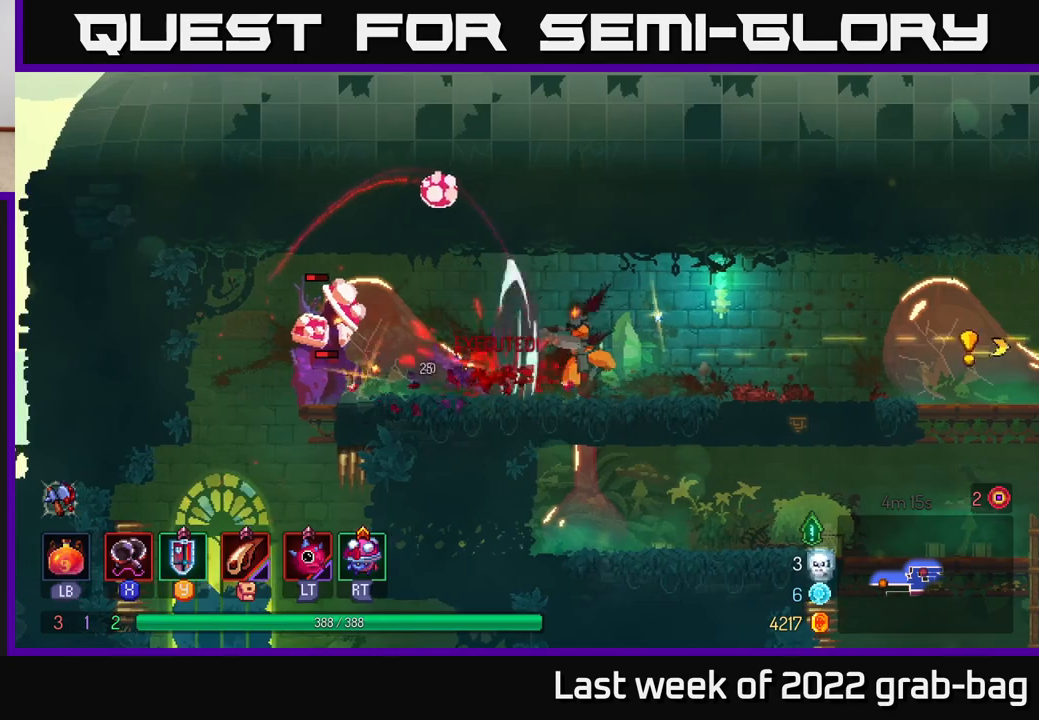
{"buttons": [], "left_stick": "right", "right_stick": "center", "events": [[100, "X", "up"], [200, "left_stick", "right"], [250, "B", "down"], [367, "B", "up"]]}
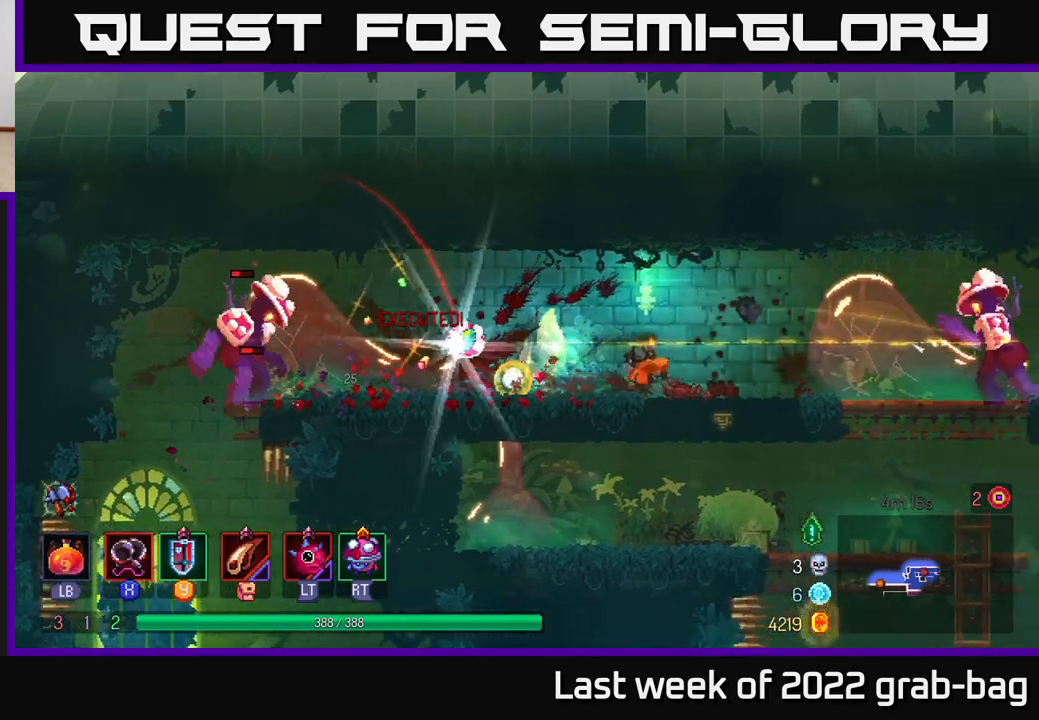
{"buttons": ["X"], "left_stick": "right", "right_stick": "center", "events": [[450, "X", "down"]]}
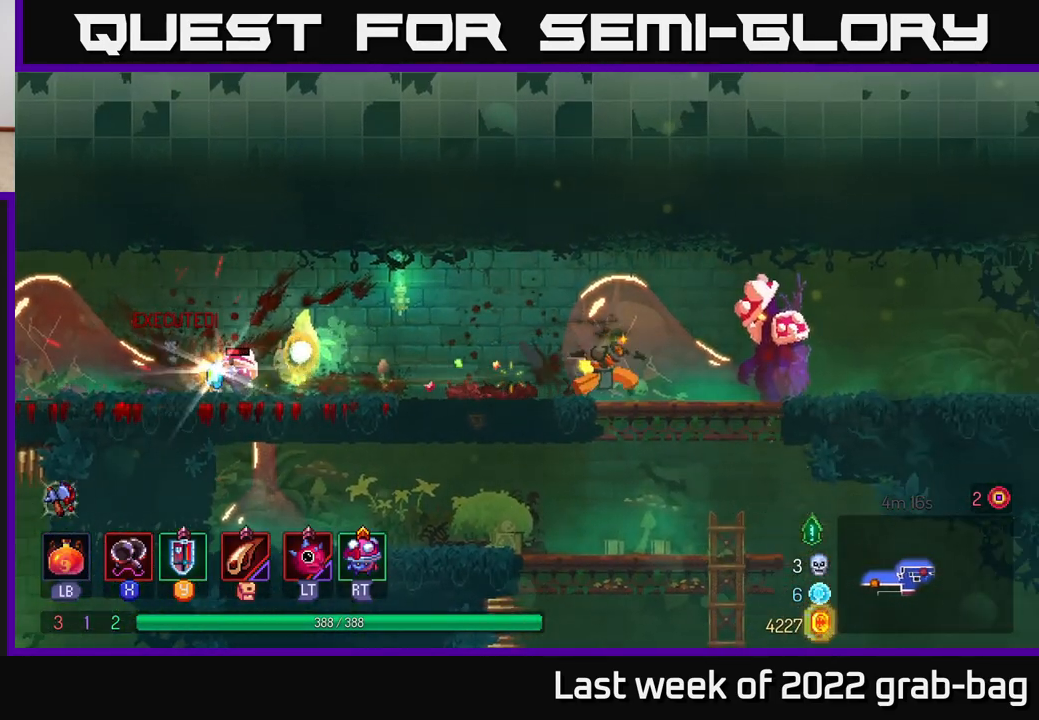
{"buttons": ["X"], "left_stick": "center", "right_stick": "center", "events": [[33, "X", "up"], [133, "X", "down"], [200, "X", "up"], [283, "X", "down"], [383, "X", "up"], [433, "left_stick", "center"], [467, "X", "down"]]}
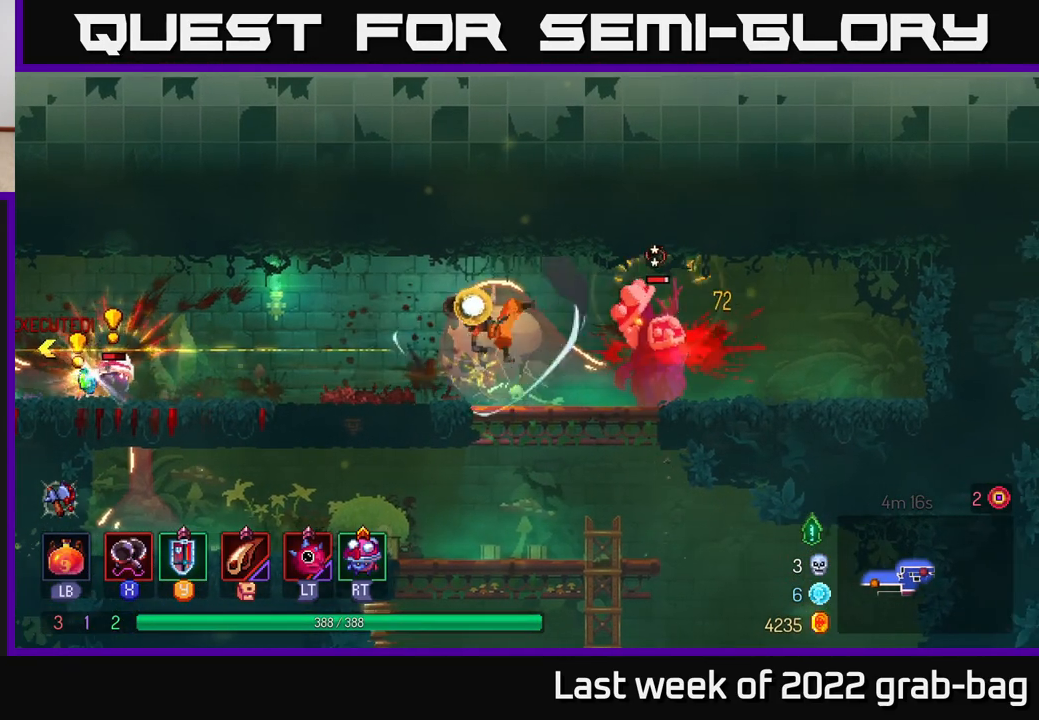
{"buttons": [], "left_stick": "center", "right_stick": "center", "events": [[67, "X", "up"], [150, "X", "down"], [200, "left_stick", "right"], [250, "X", "up"], [333, "X", "down"], [433, "X", "up"], [500, "left_stick", "center"]]}
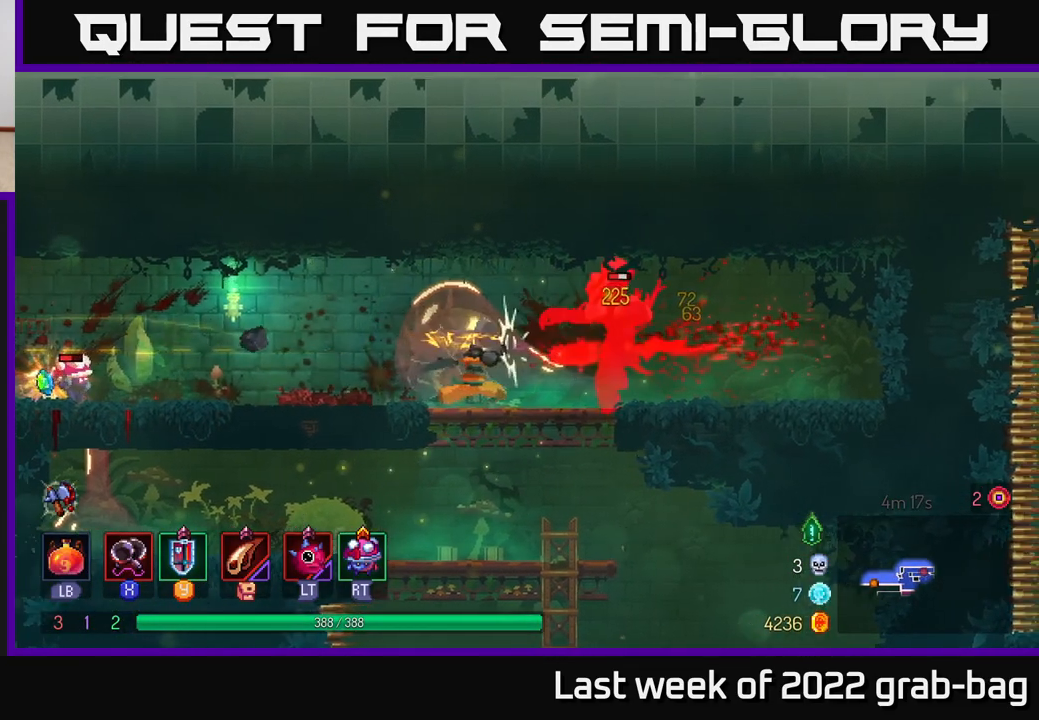
{"buttons": ["B"], "left_stick": "right", "right_stick": "center", "events": [[17, "X", "down"], [50, "left_stick", "right"], [133, "X", "up"], [367, "B", "down"]]}